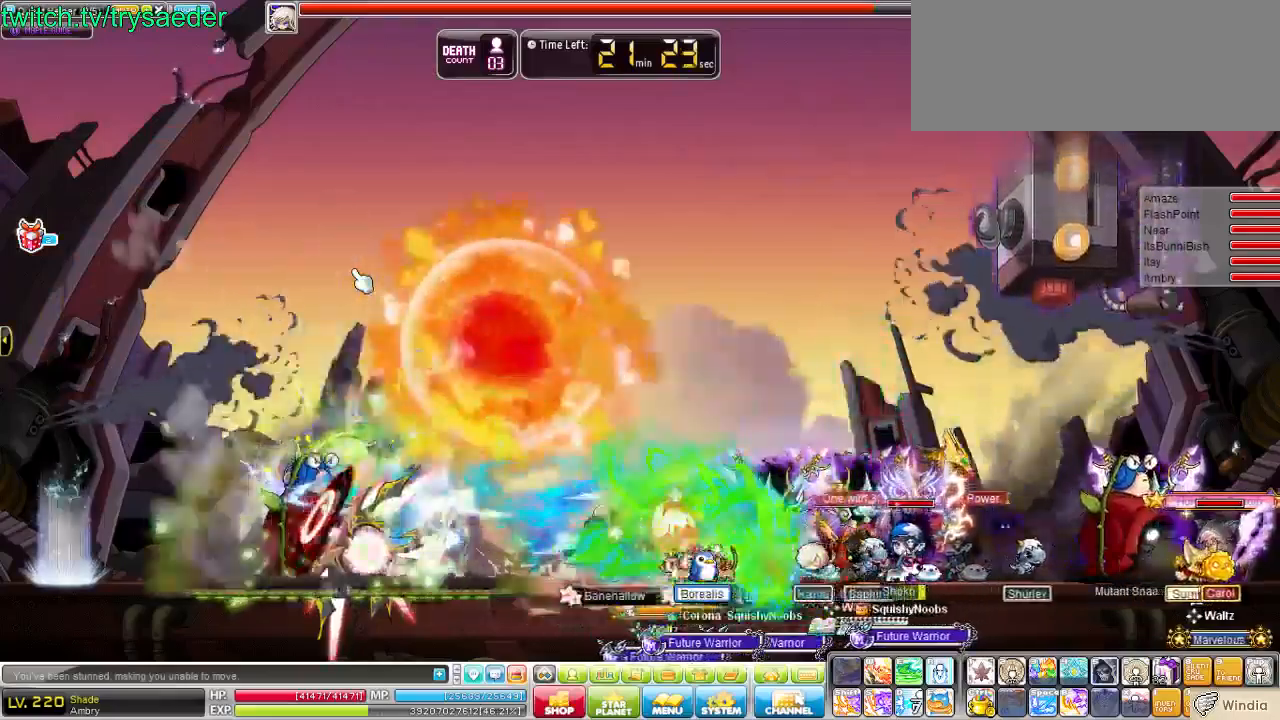
Gameplay with keyboard; each line is a JSON object with the keys held at the frame after it. "events" lists presses ("down") and releases ("up") of "1", "3", "4", "5", "6", "a", "alt", "ctrl", "d", "down", "escape", "f", "left", "q", "quote", "r", "right", "s", "space", "t", "tilde", "up", "v", "w", "x" and "y" between this image and that frame as [ms after this image, input, new state], when the widget could be followed in between. No other keys are recorded. Mouse input is not recorded. Not read: e.
{"keys": [], "events": []}
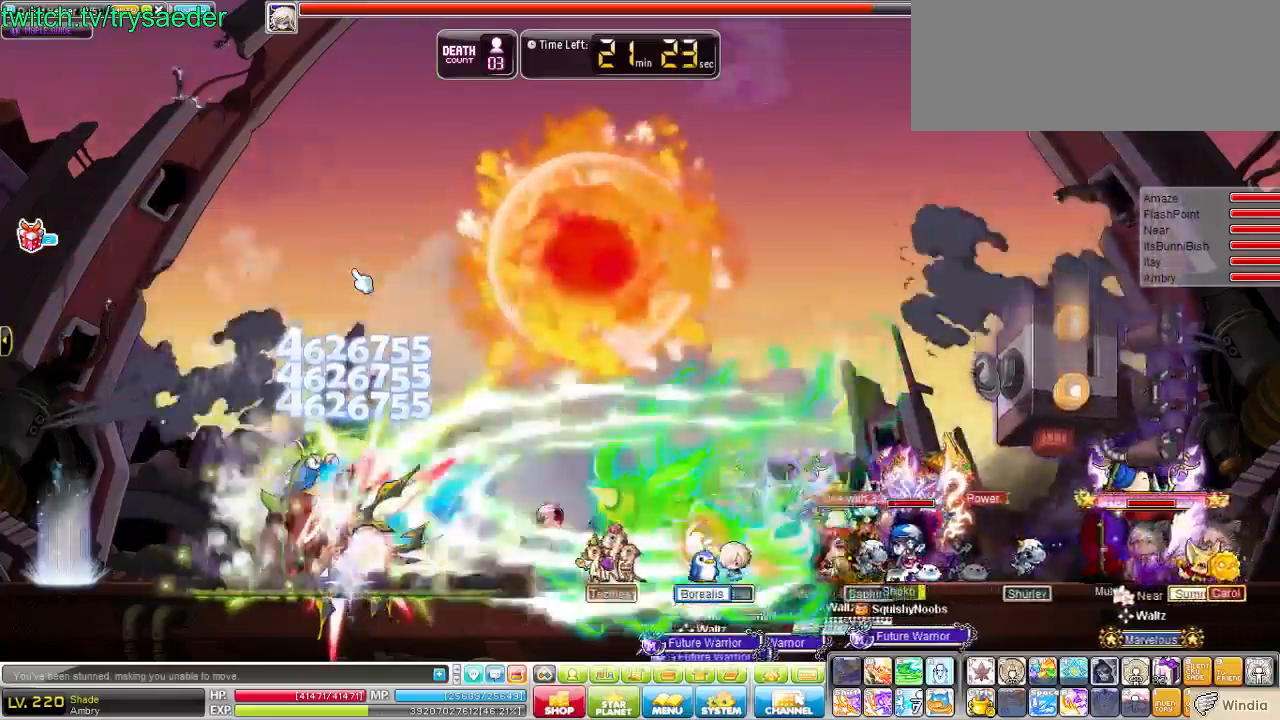
{"keys": [], "events": []}
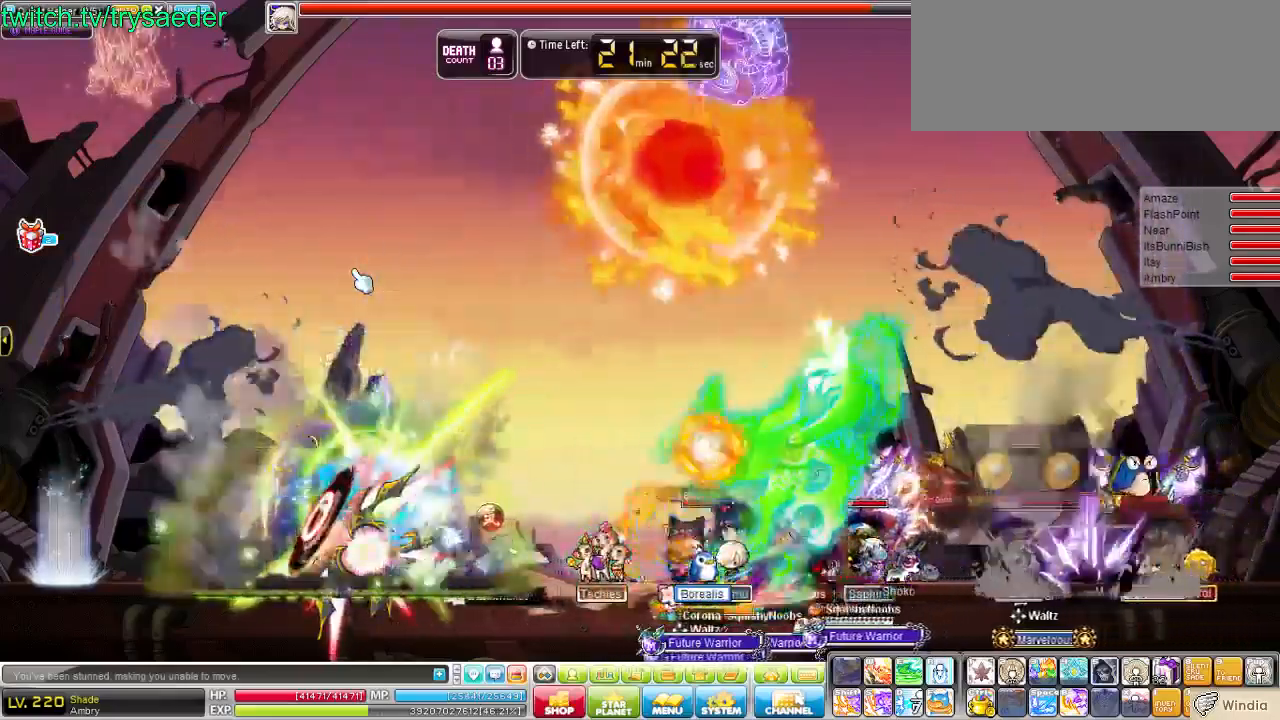
{"keys": [], "events": []}
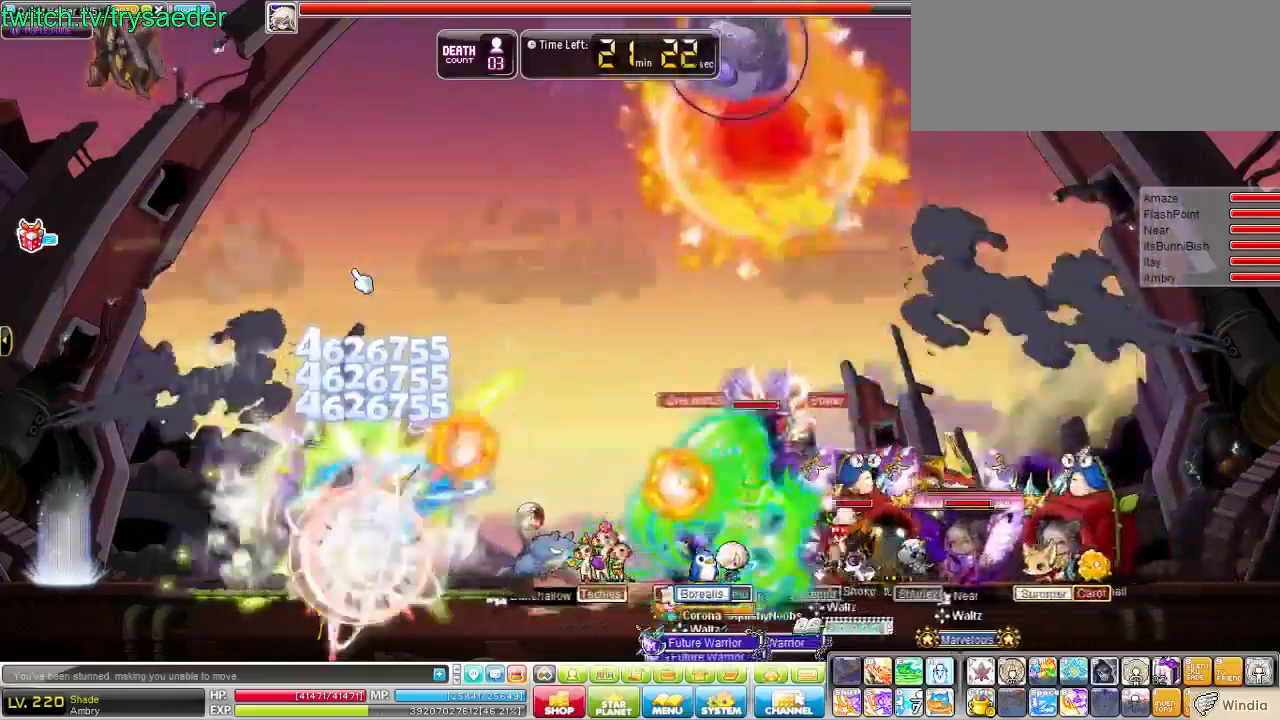
{"keys": [], "events": []}
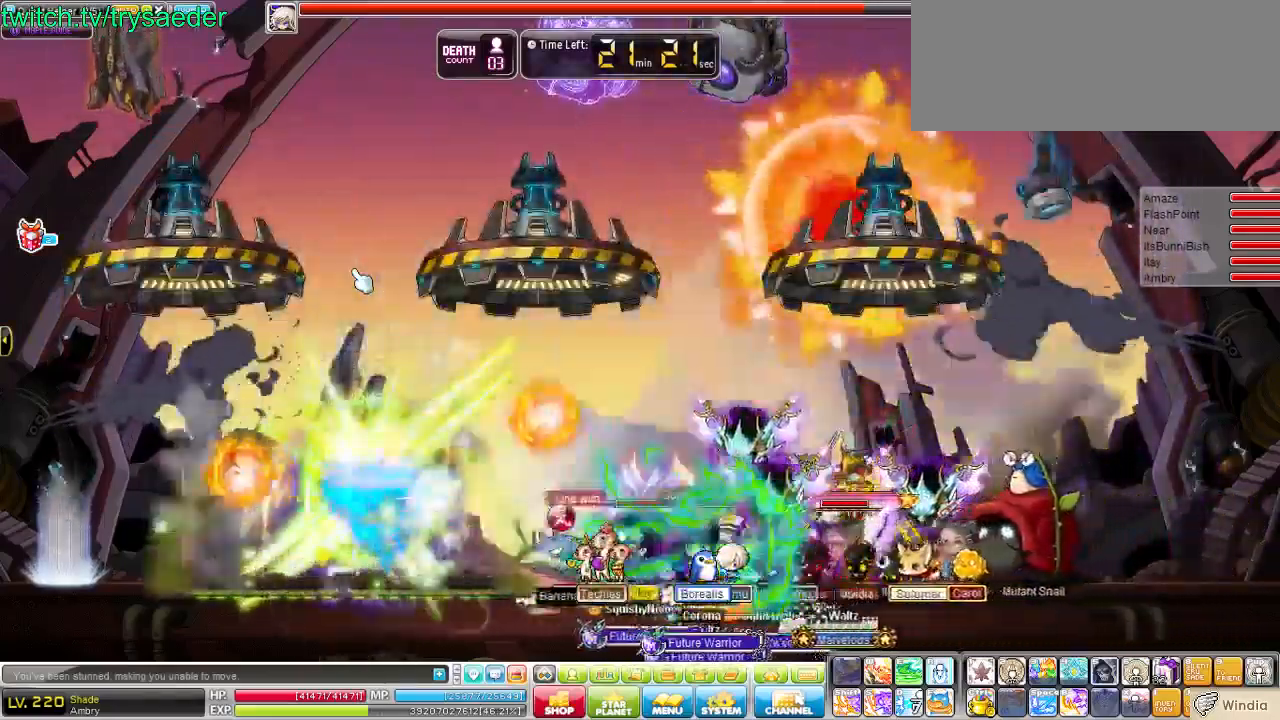
{"keys": [], "events": []}
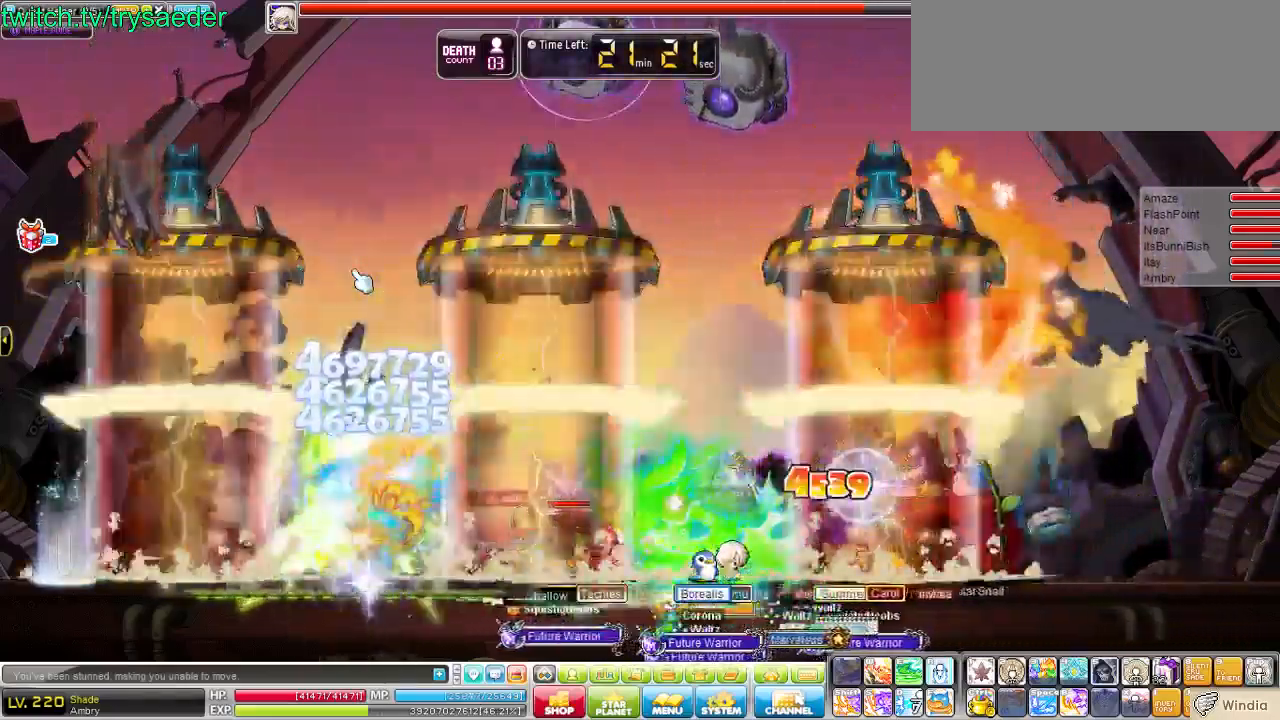
{"keys": [], "events": []}
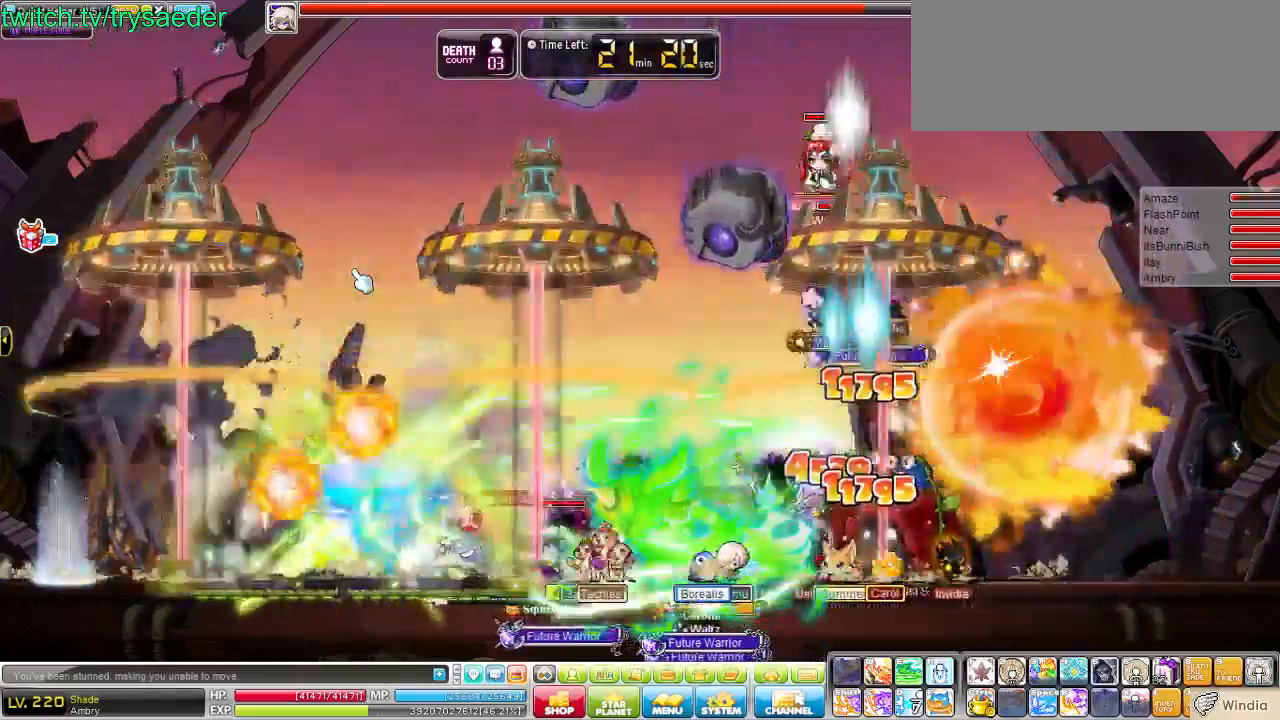
{"keys": [], "events": []}
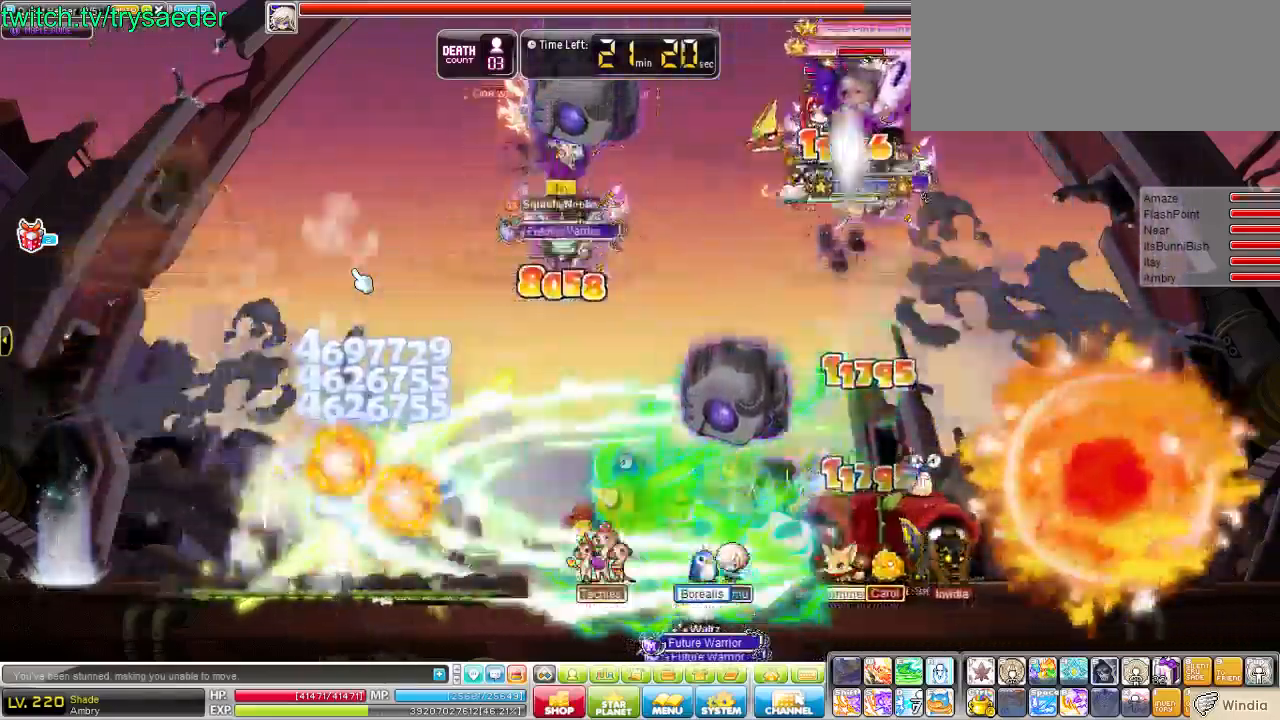
{"keys": ["left"], "events": [[379, "left", "down"]]}
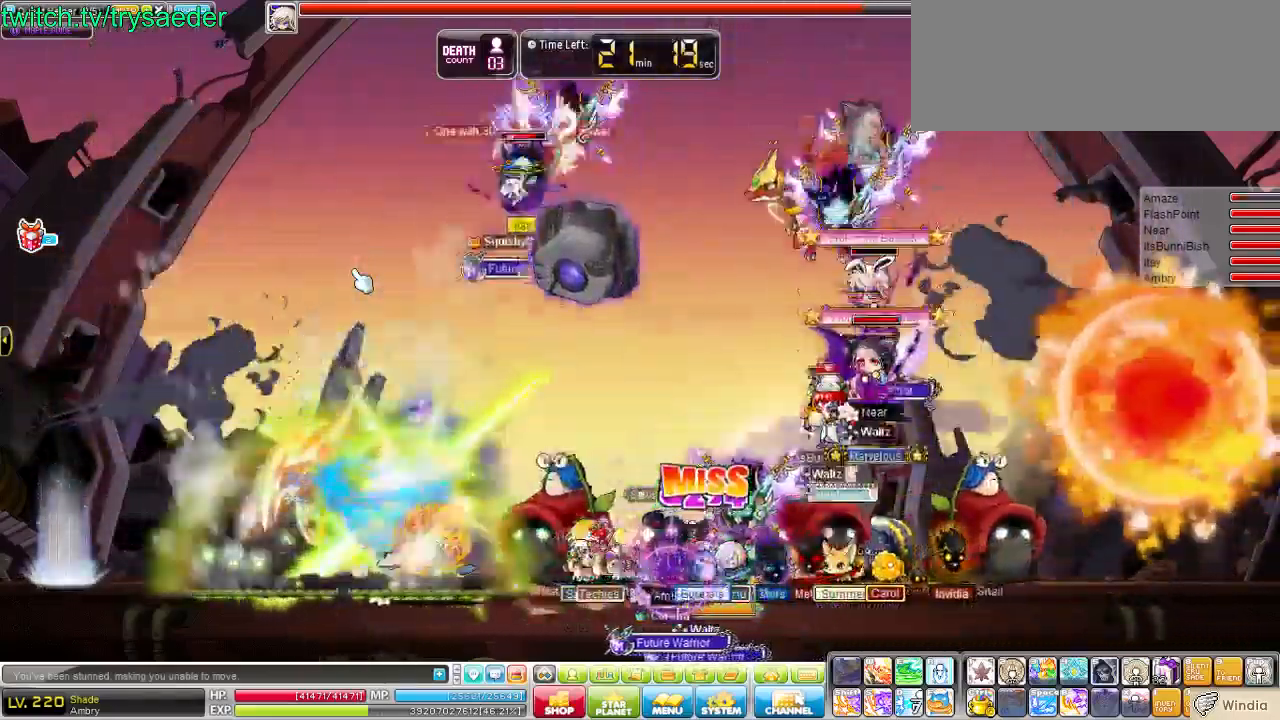
{"keys": [], "events": [[242, "v", "down"], [276, "left", "up"], [414, "v", "up"]]}
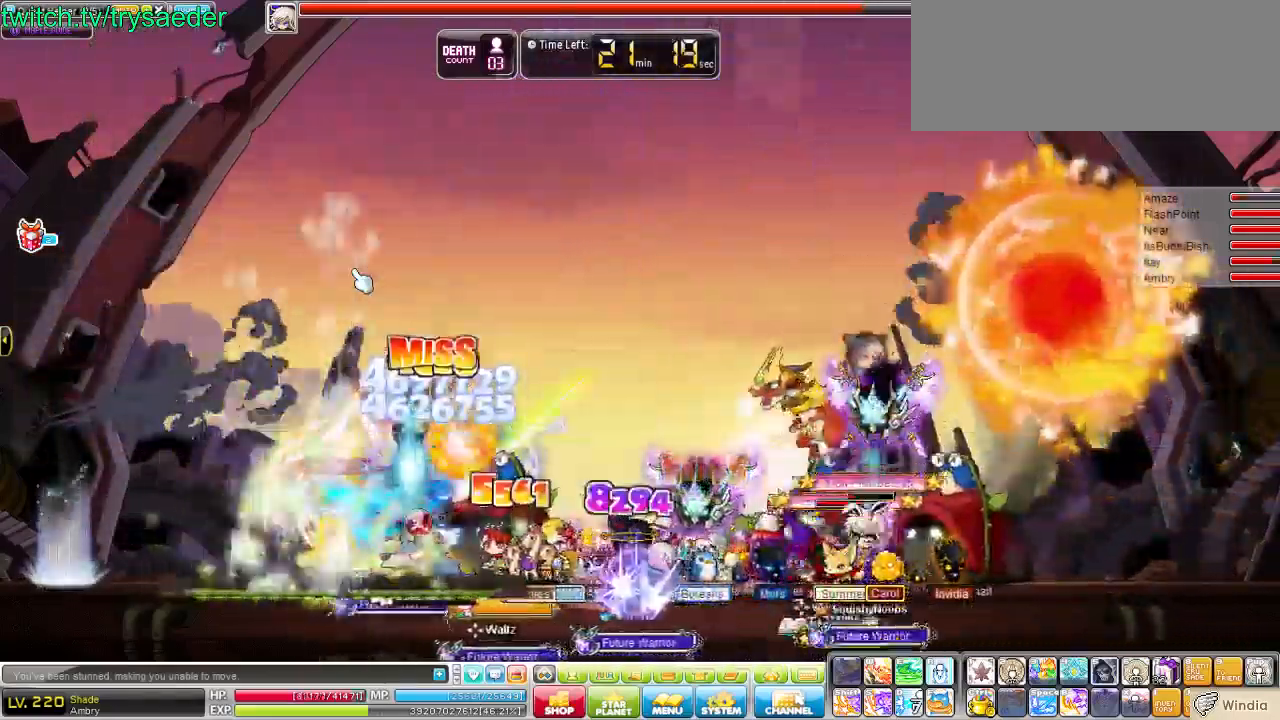
{"keys": [], "events": []}
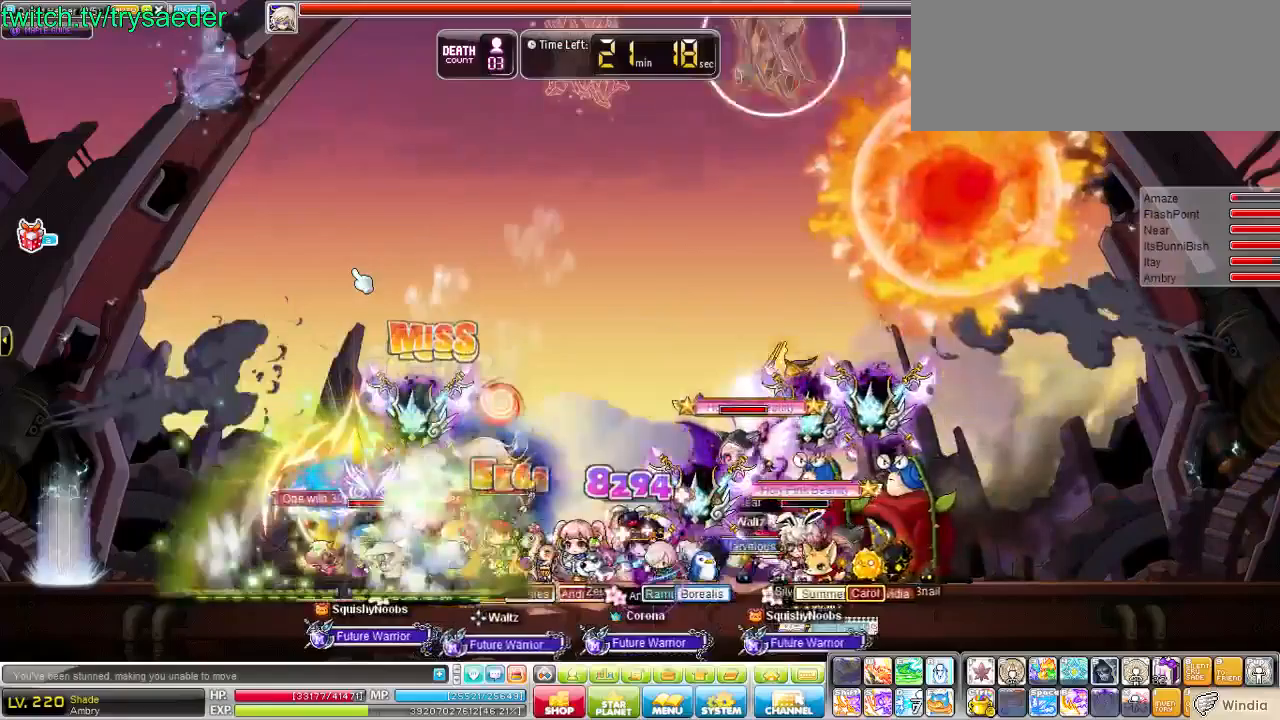
{"keys": ["left"], "events": [[345, "left", "down"]]}
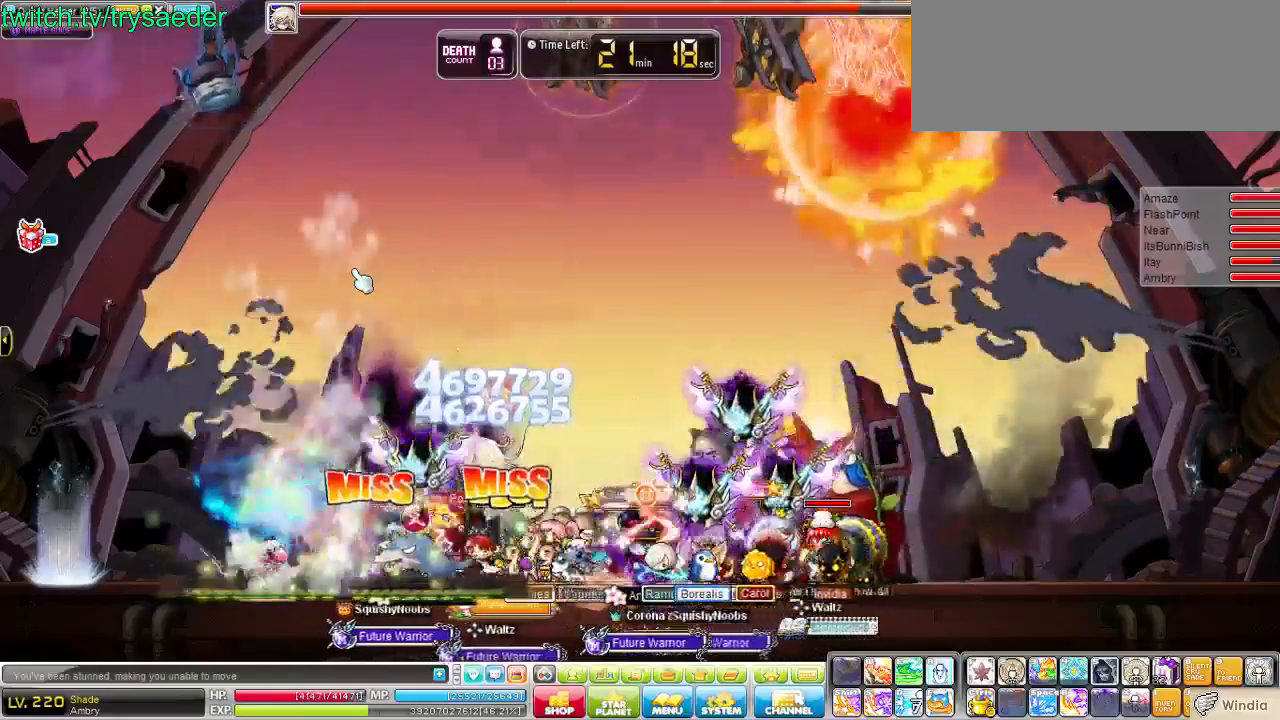
{"keys": ["right"], "events": [[207, "left", "up"], [414, "right", "down"]]}
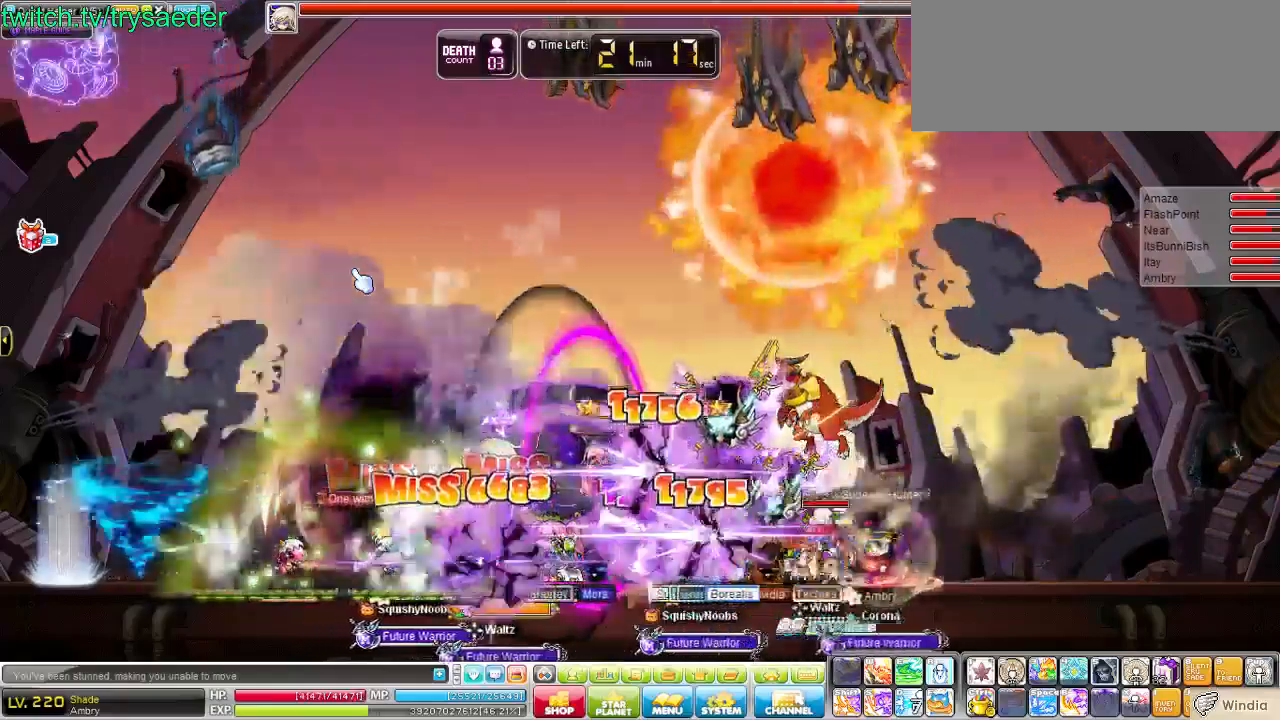
{"keys": ["right"], "events": [[138, "right", "up"], [414, "right", "down"]]}
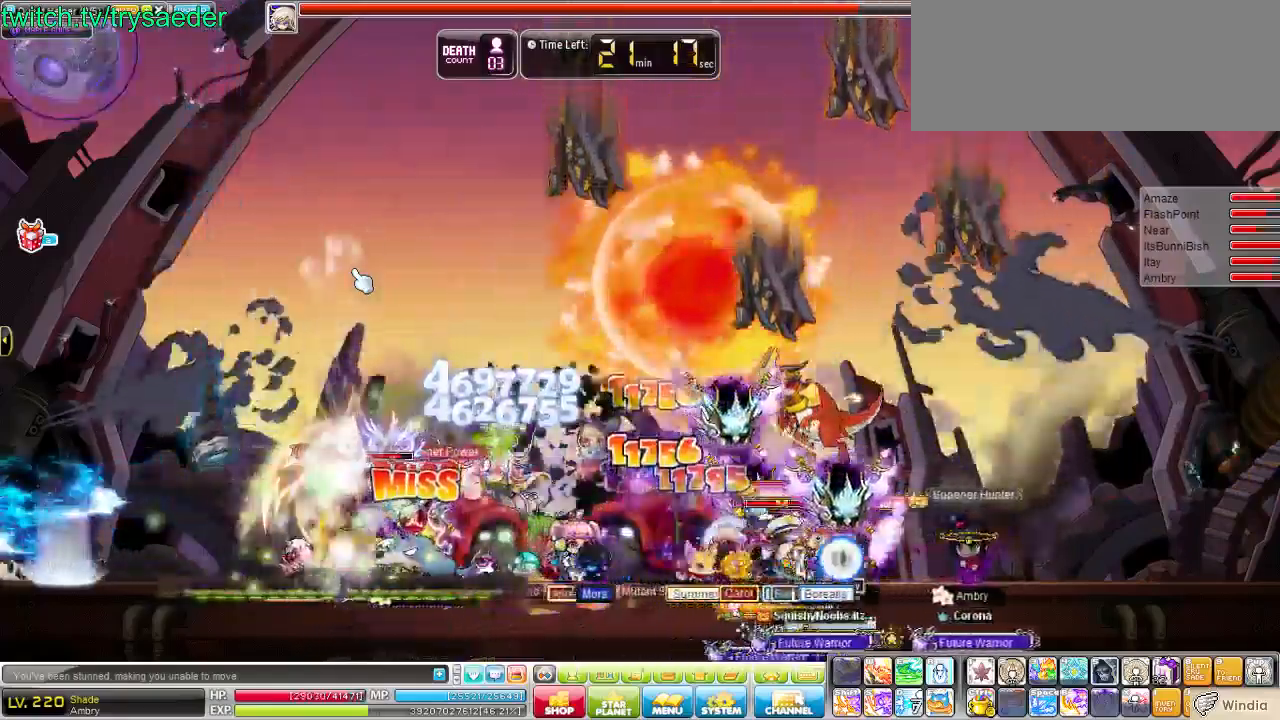
{"keys": ["d", "left"], "events": [[172, "right", "up"], [276, "left", "down"], [414, "d", "down"]]}
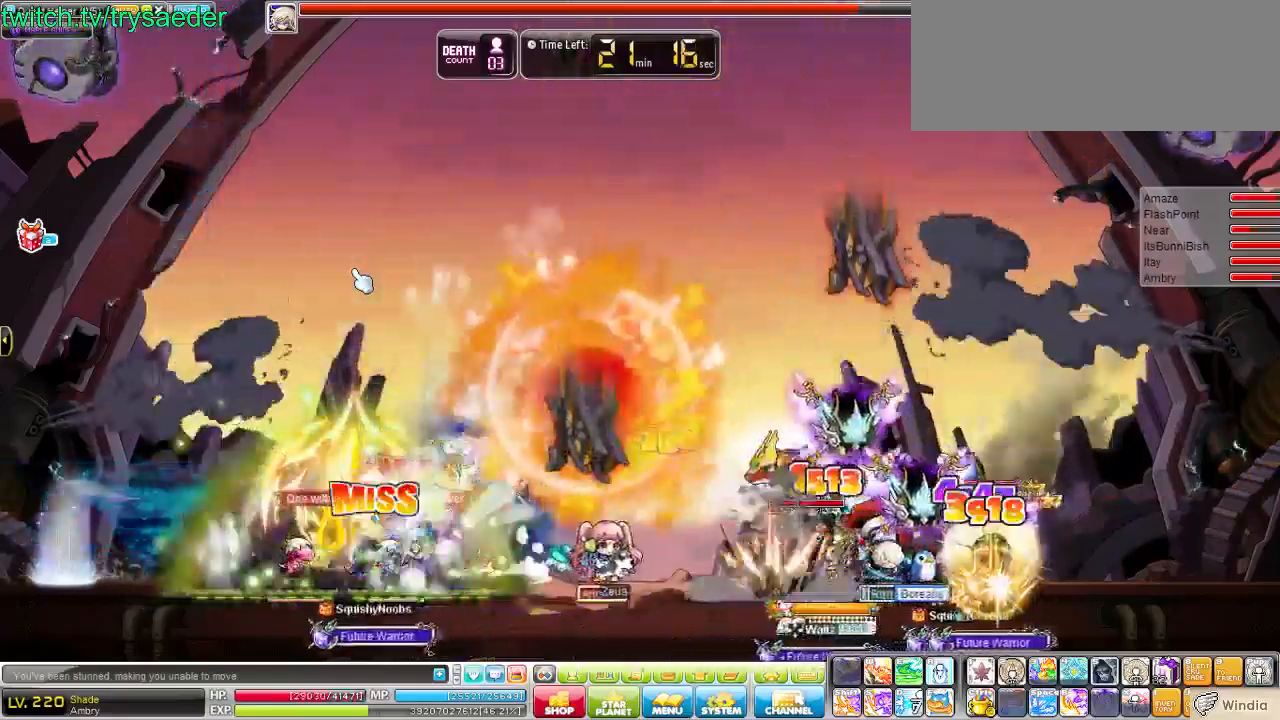
{"keys": [], "events": [[35, "left", "up"], [104, "d", "up"]]}
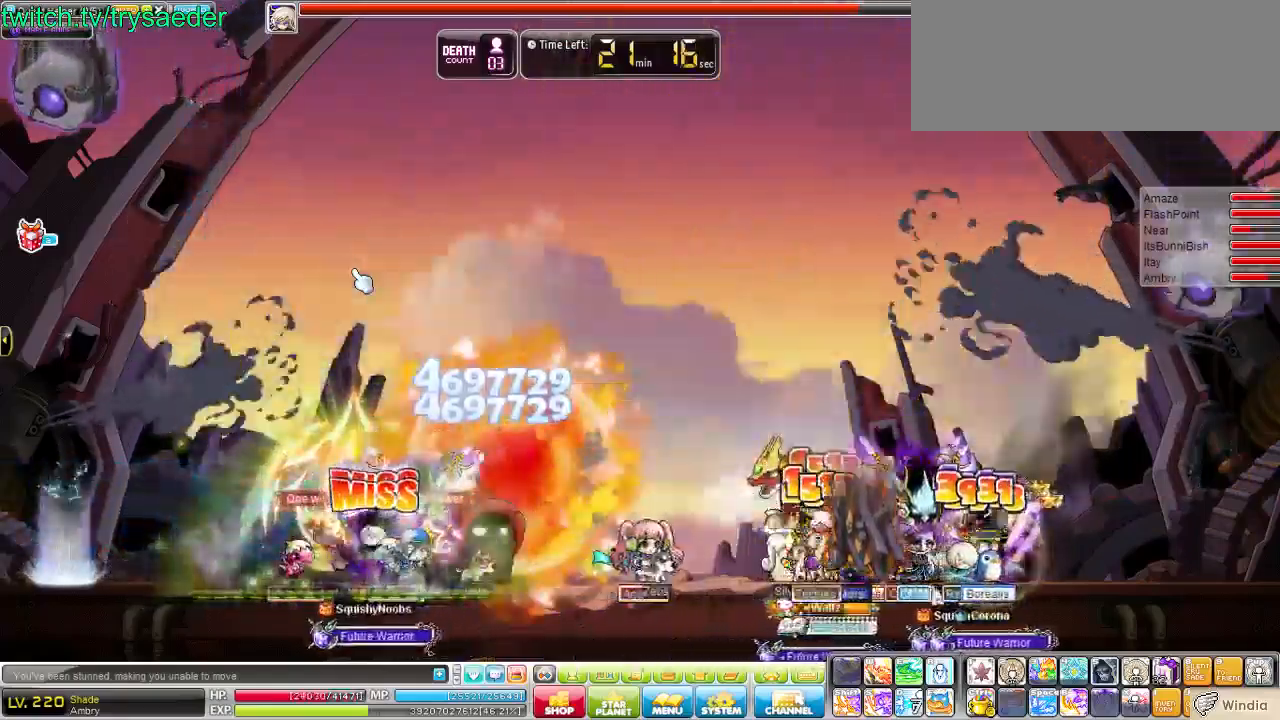
{"keys": ["left"], "events": [[276, "left", "down"]]}
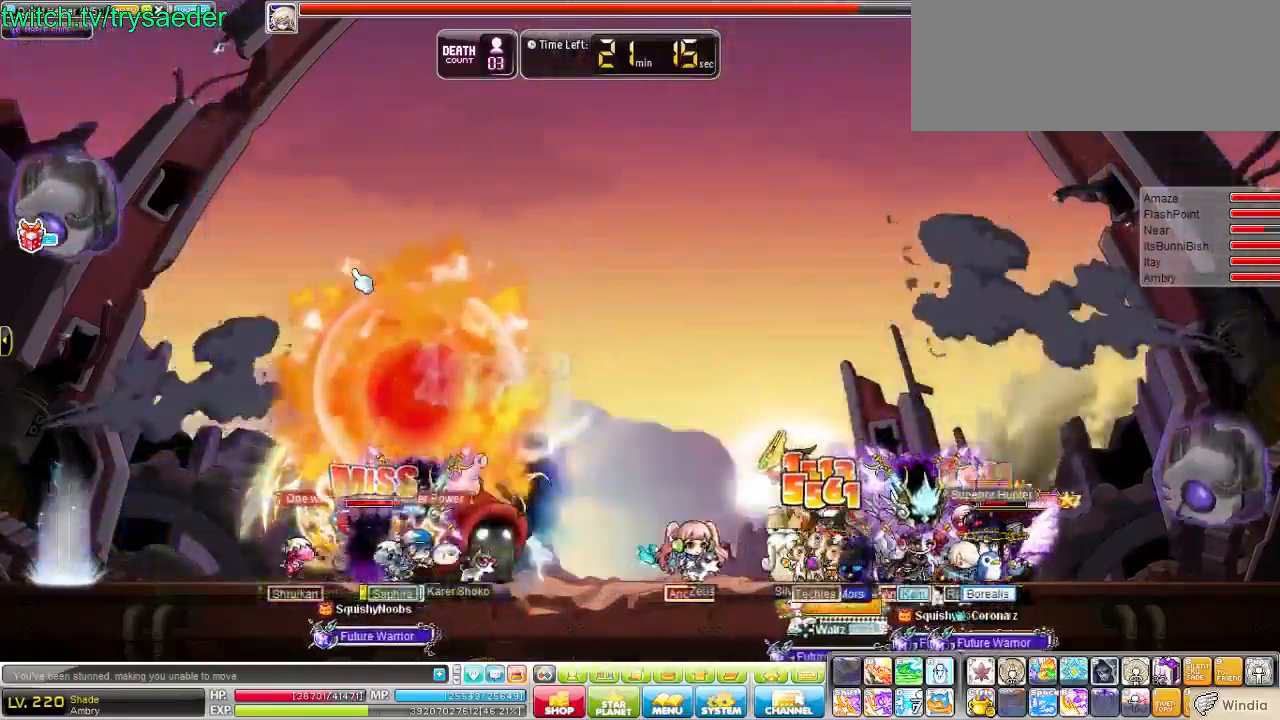
{"keys": ["left"], "events": [[104, "v", "down"], [242, "v", "up"]]}
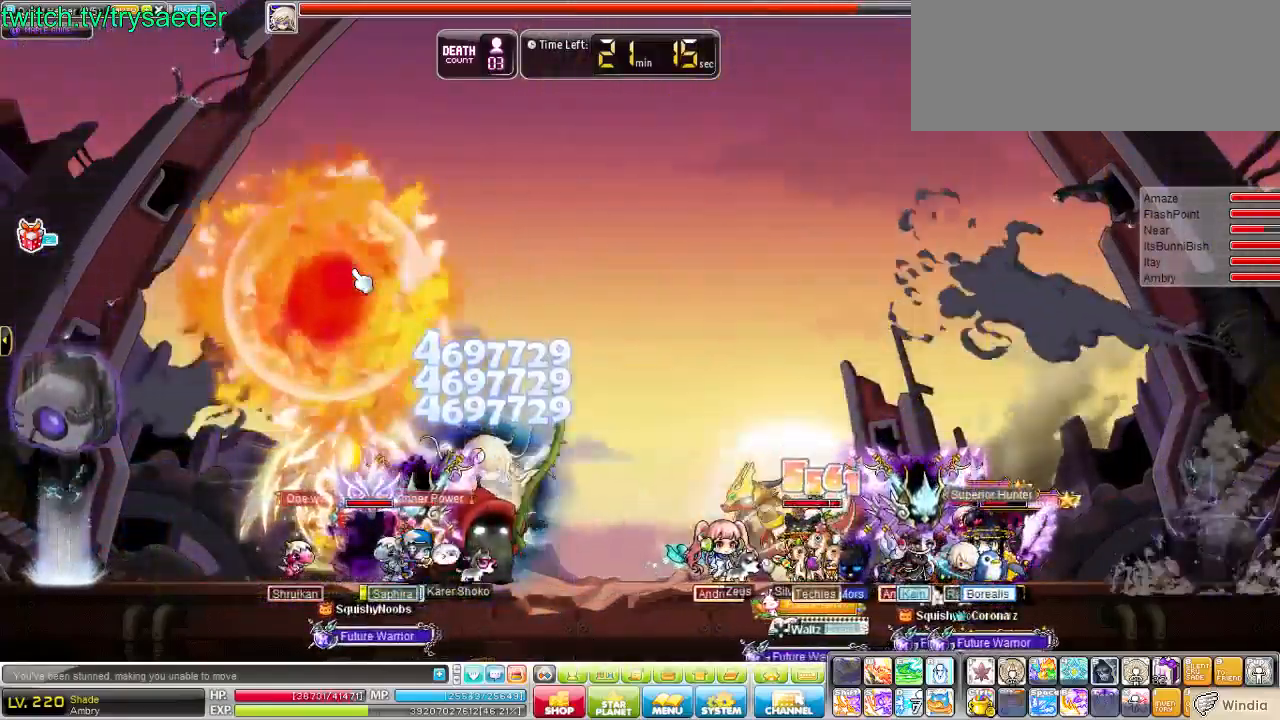
{"keys": ["left"], "events": []}
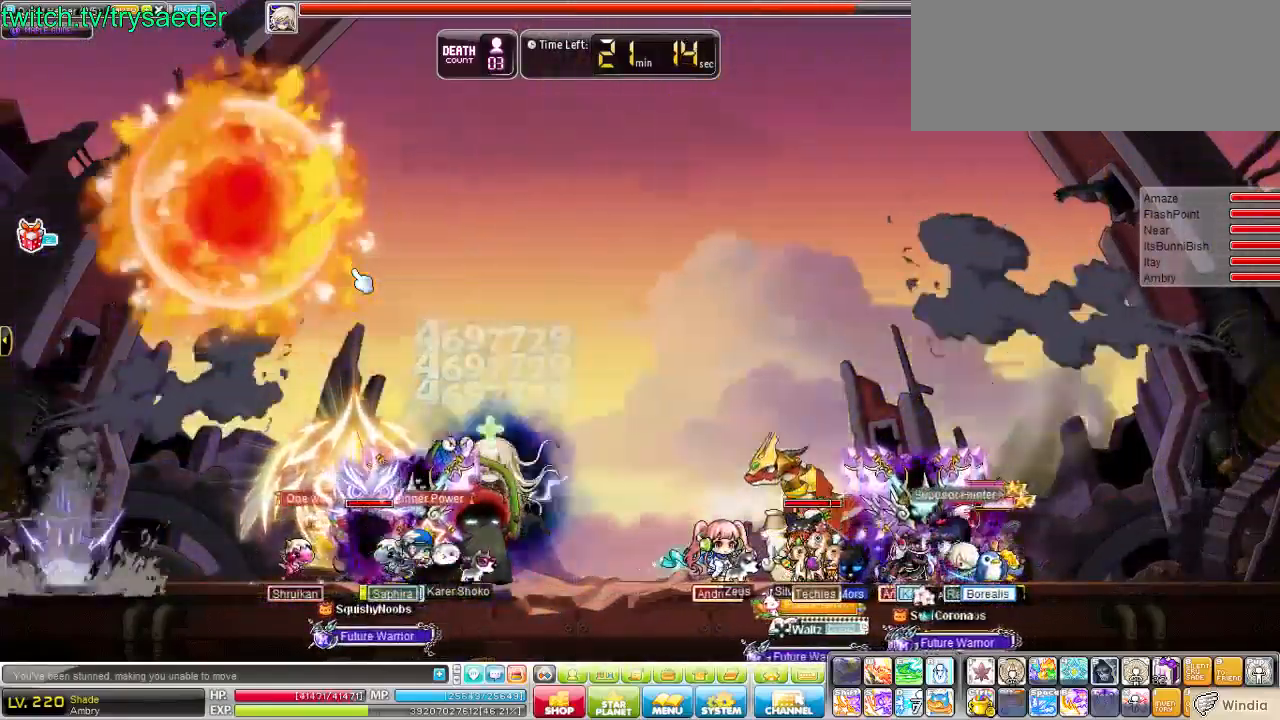
{"keys": ["left", "v"], "events": [[138, "v", "down"], [242, "v", "up"], [414, "v", "down"]]}
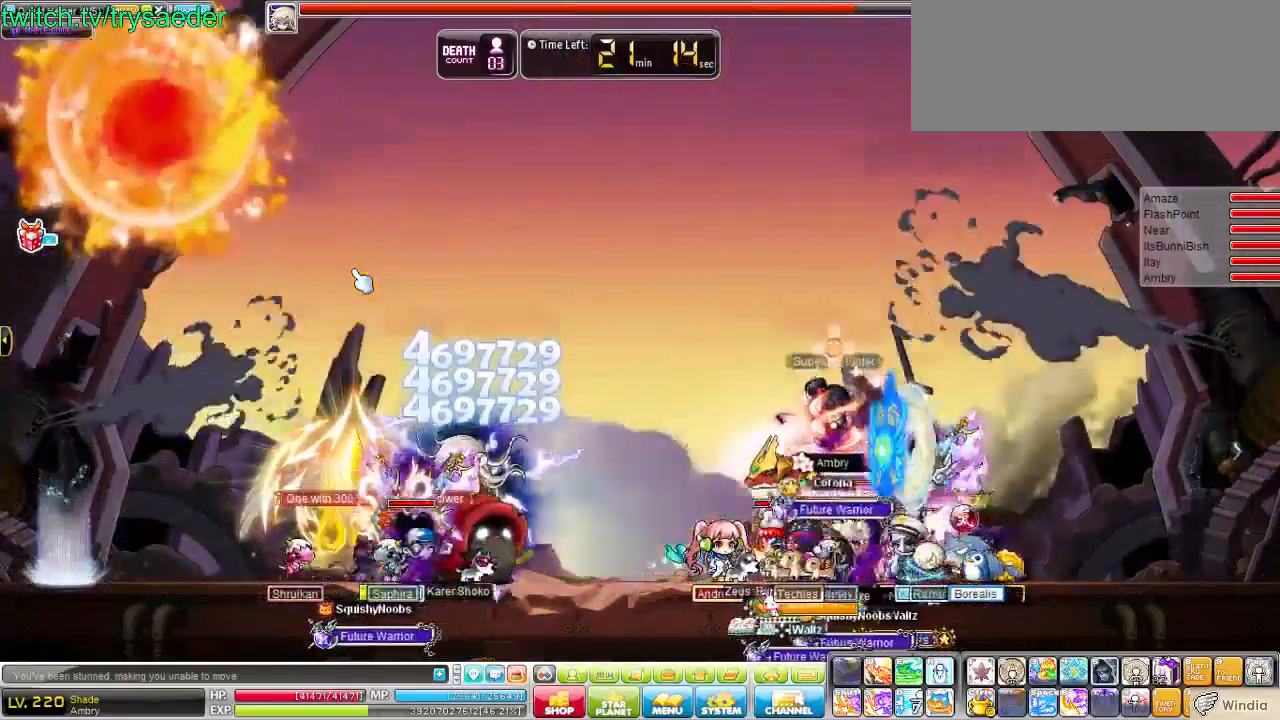
{"keys": [], "events": [[69, "left", "up"], [103, "v", "up"]]}
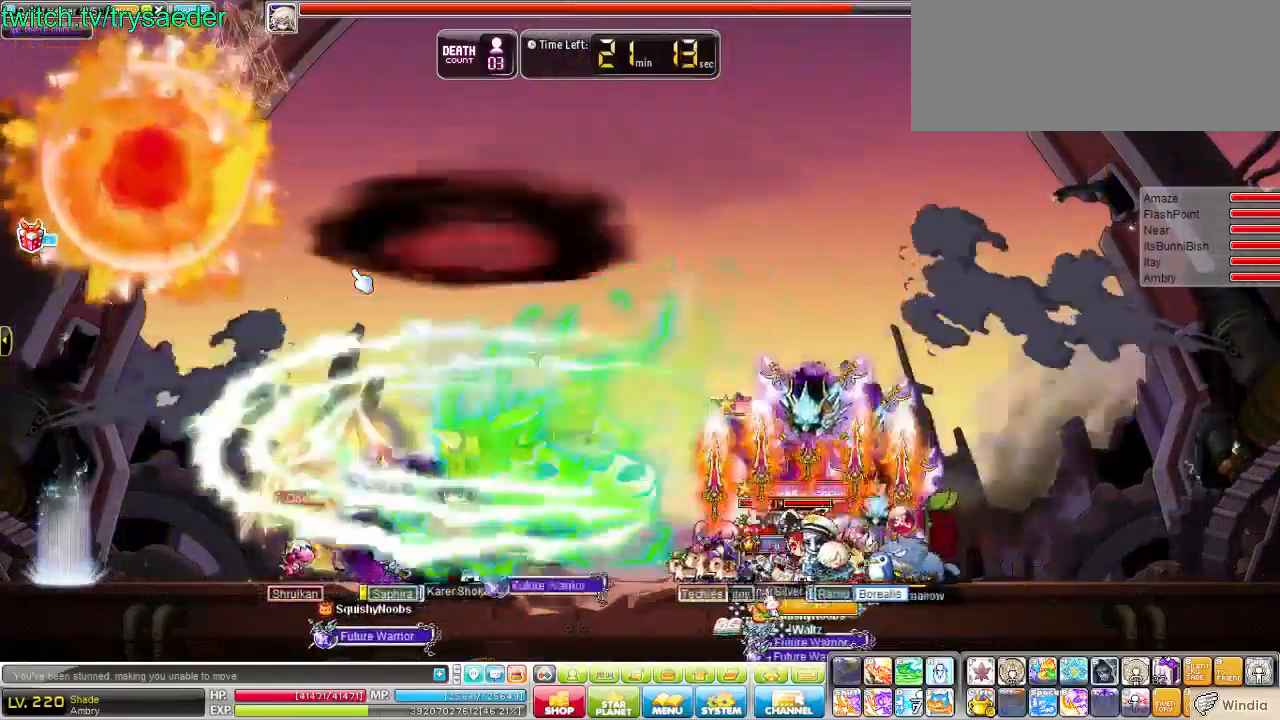
{"keys": [], "events": []}
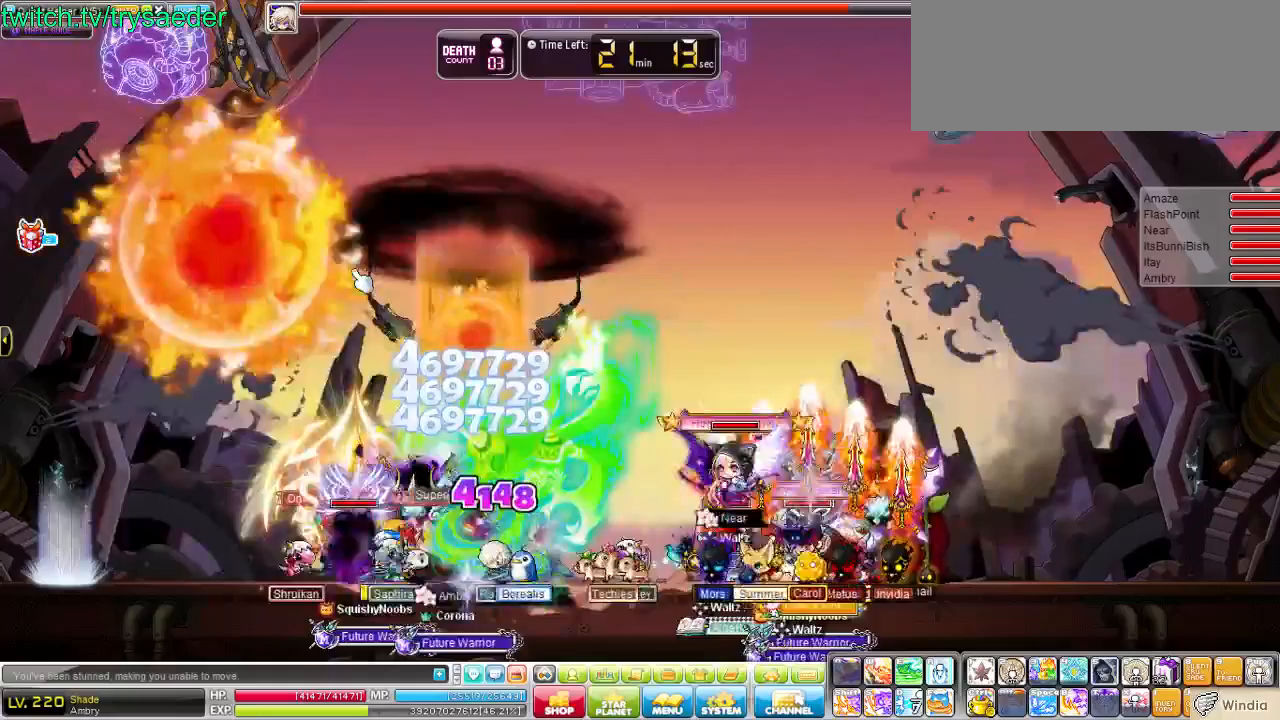
{"keys": [], "events": [[138, "d", "down"], [345, "d", "up"]]}
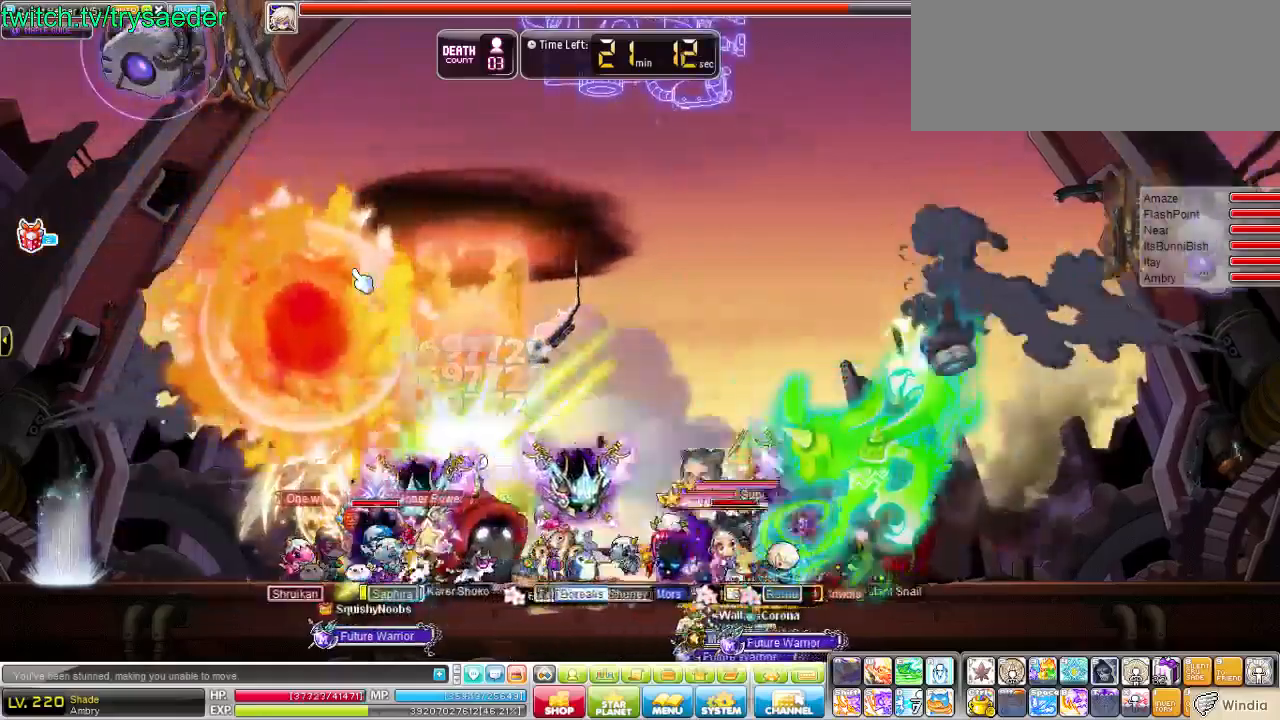
{"keys": [], "events": []}
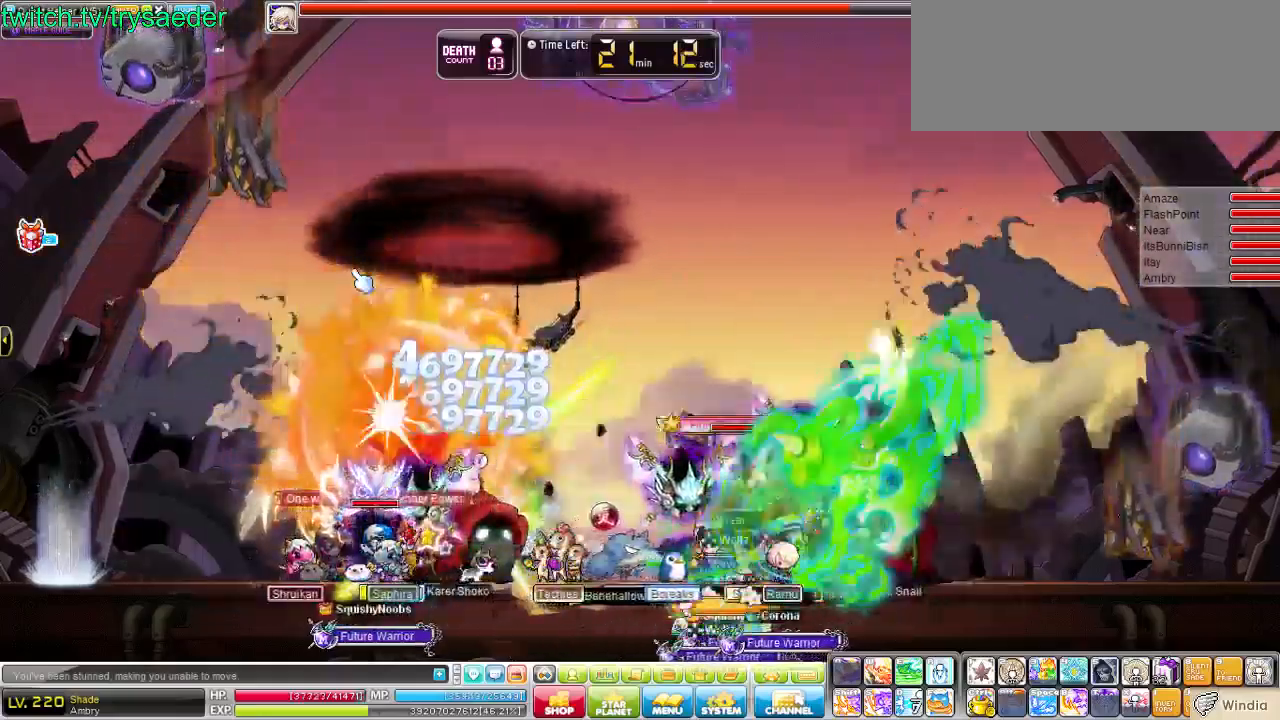
{"keys": [], "events": []}
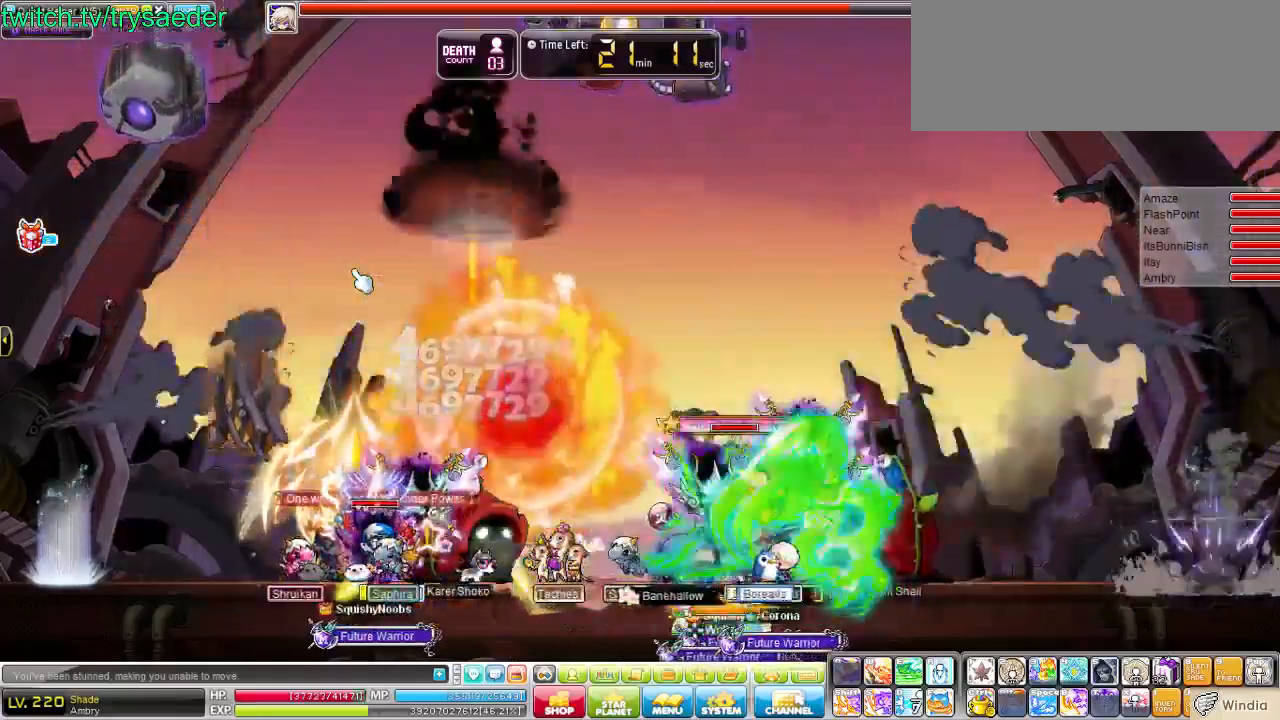
{"keys": [], "events": []}
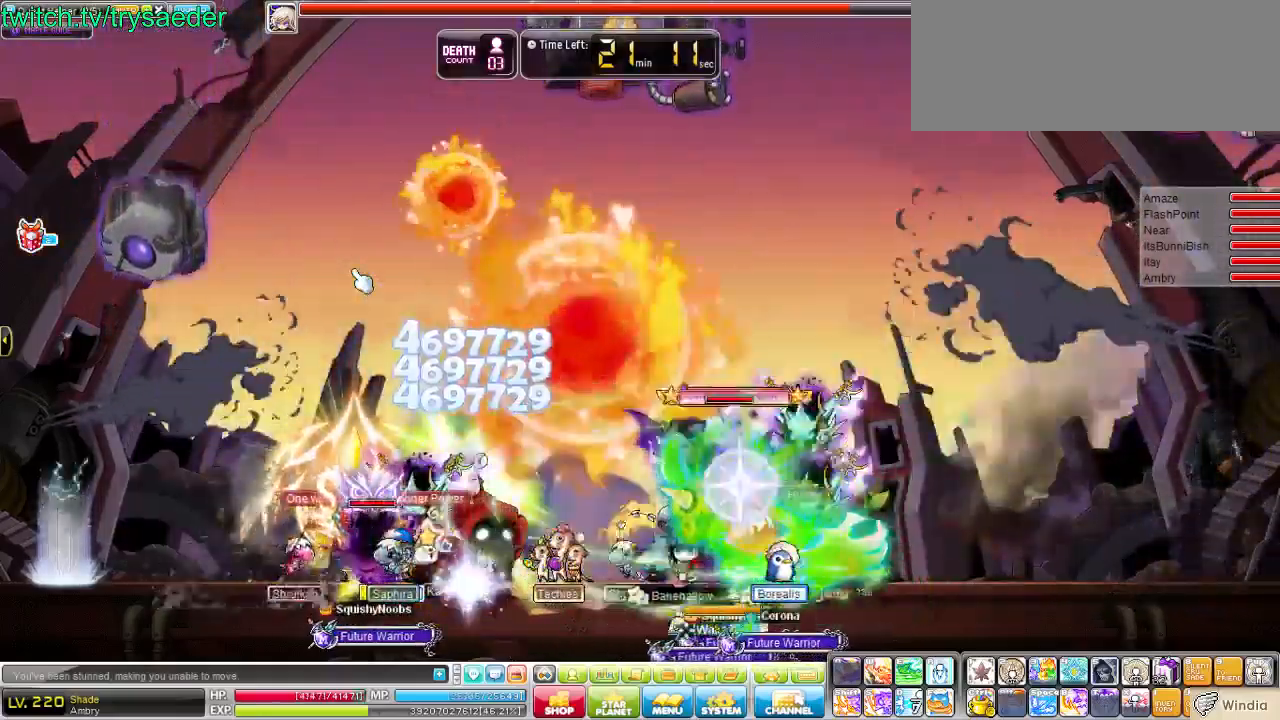
{"keys": [], "events": []}
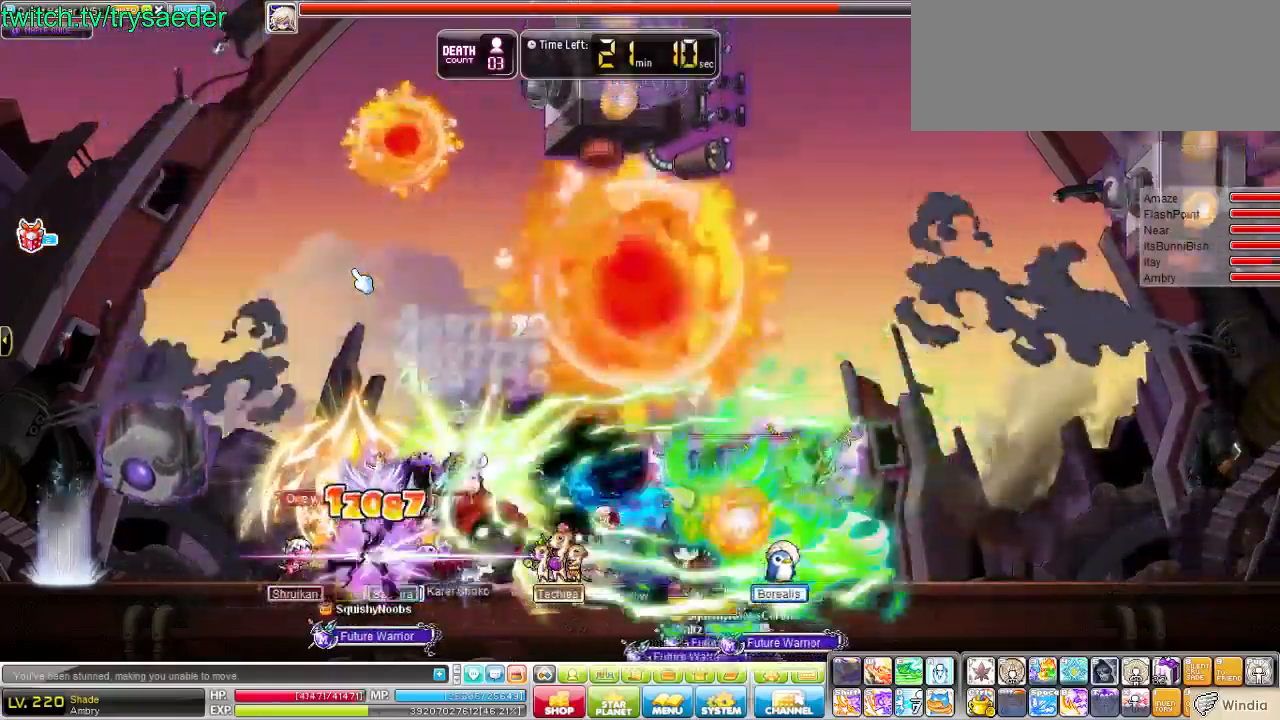
{"keys": ["right"], "events": [[448, "right", "down"]]}
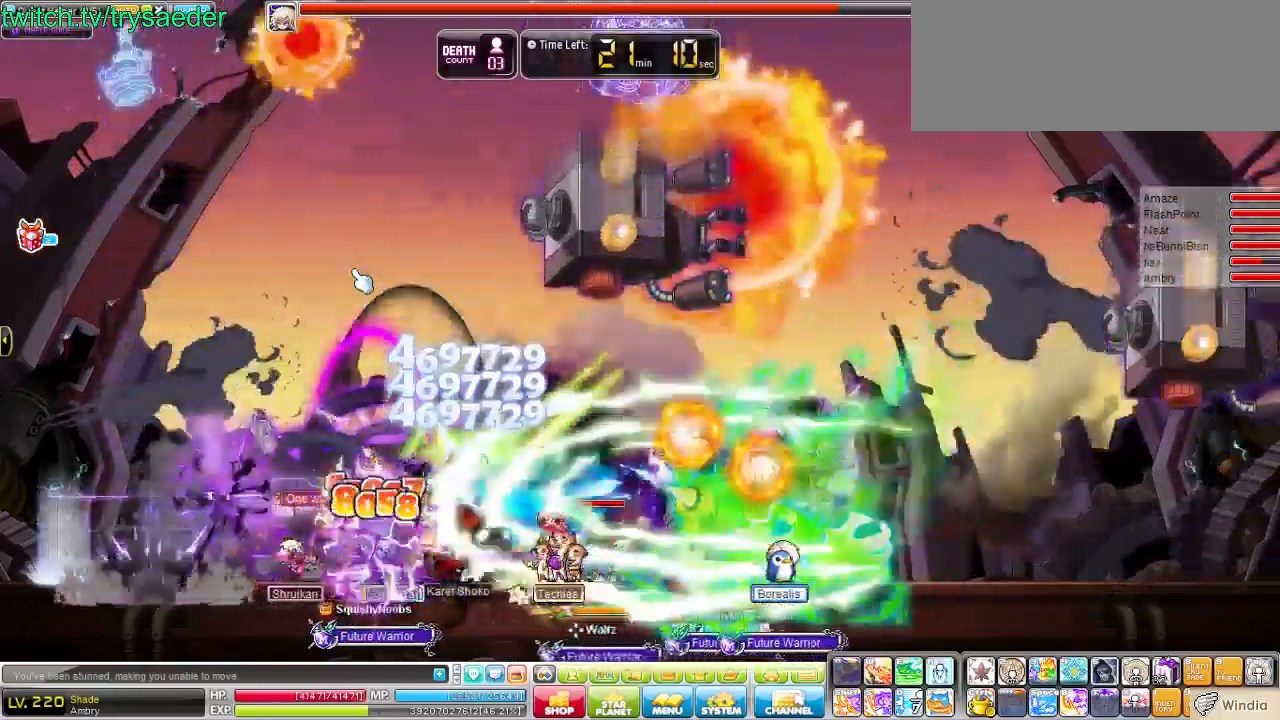
{"keys": ["right"], "events": []}